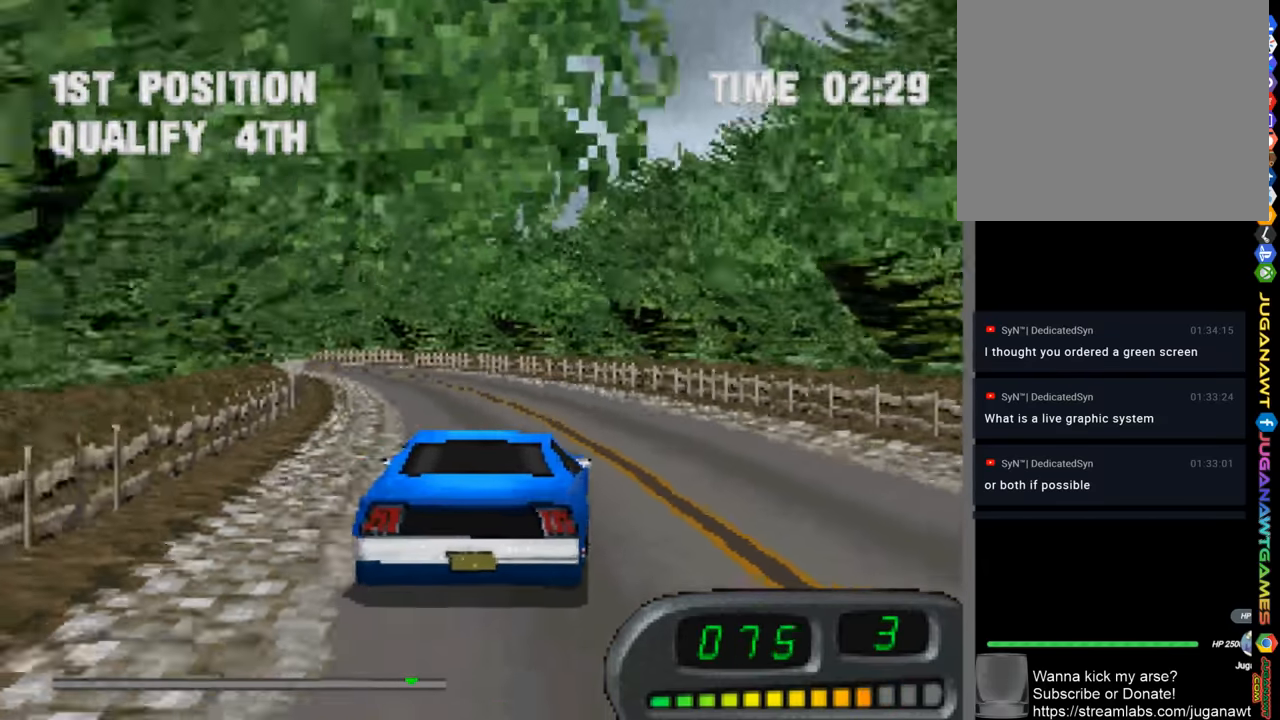
Gameplay with a controller (PlayStation layout); each line is a JSON object with the inputs held at the frame after it. "events" lists button and stick changes between this image and that frame as [ms after this image, input, new state], when the widget could be followed in between.
{"buttons": ["CROSS"], "left_stick": "center", "right_stick": "center", "events": [[84, "DPAD_LEFT", "up"]]}
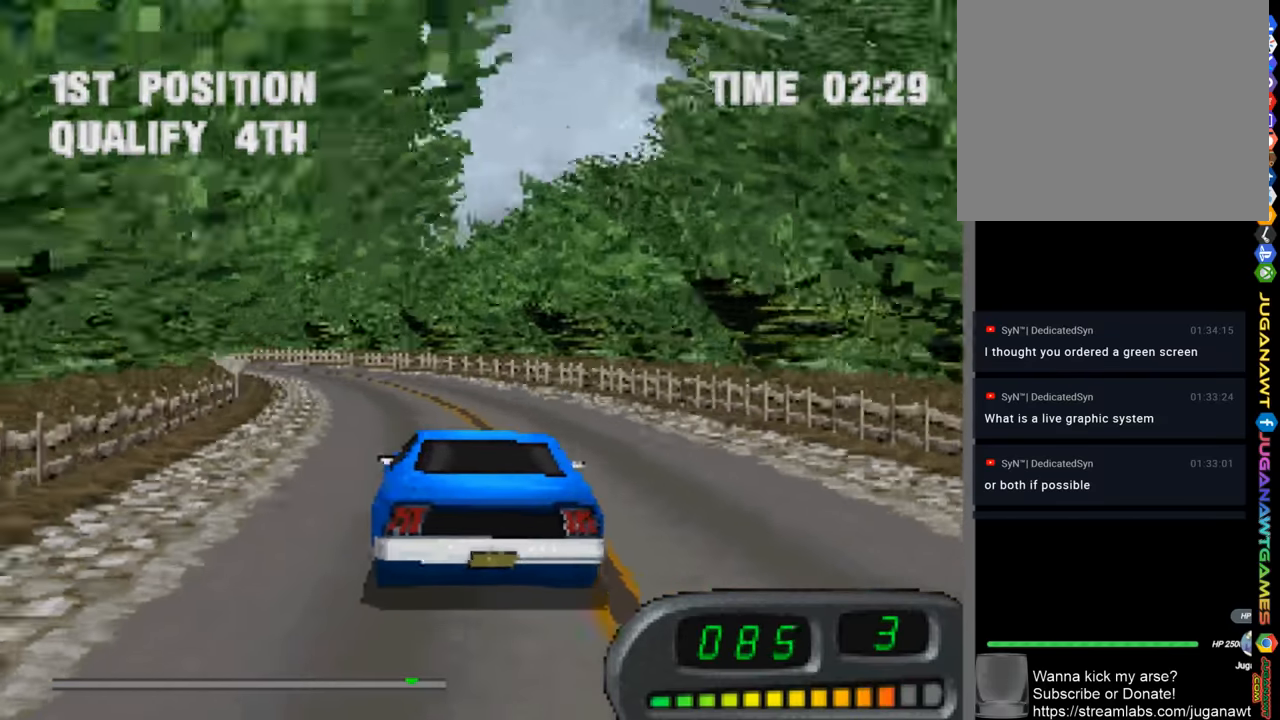
{"buttons": ["CROSS"], "left_stick": "center", "right_stick": "center", "events": [[150, "DPAD_LEFT", "down"], [284, "DPAD_LEFT", "up"]]}
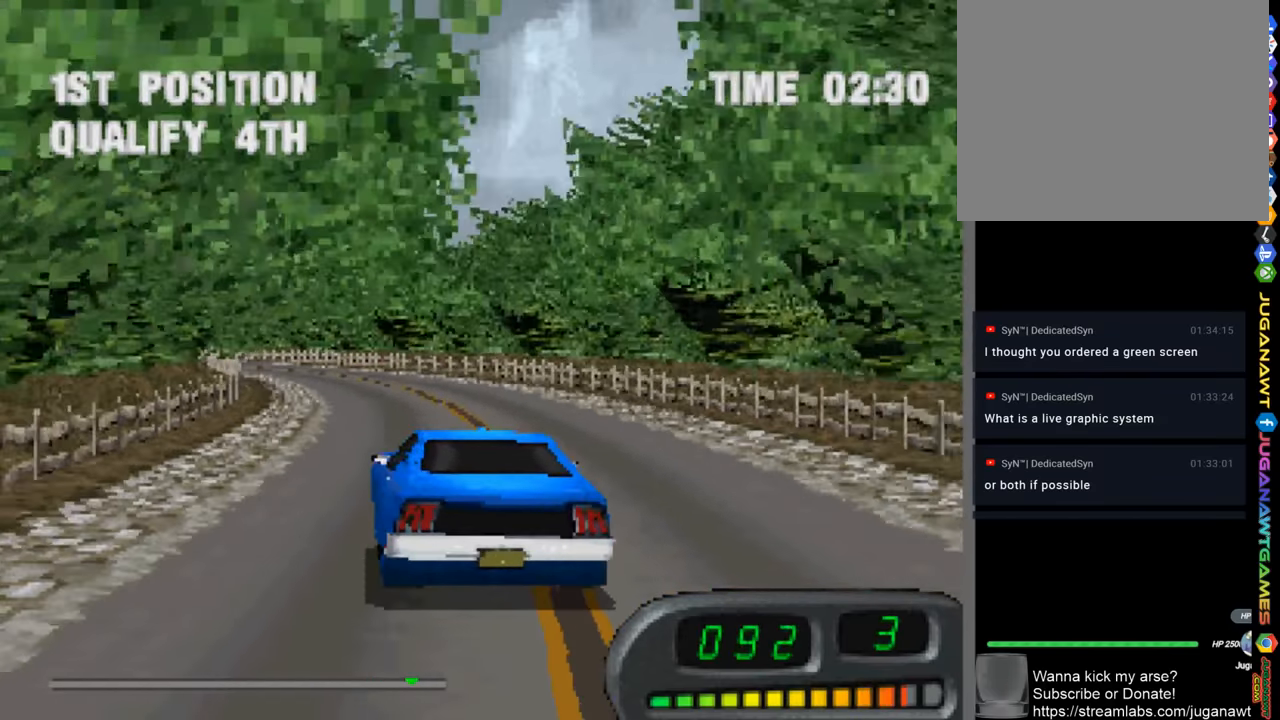
{"buttons": ["CROSS", "DPAD_RIGHT"], "left_stick": "center", "right_stick": "center", "events": [[417, "DPAD_RIGHT", "down"]]}
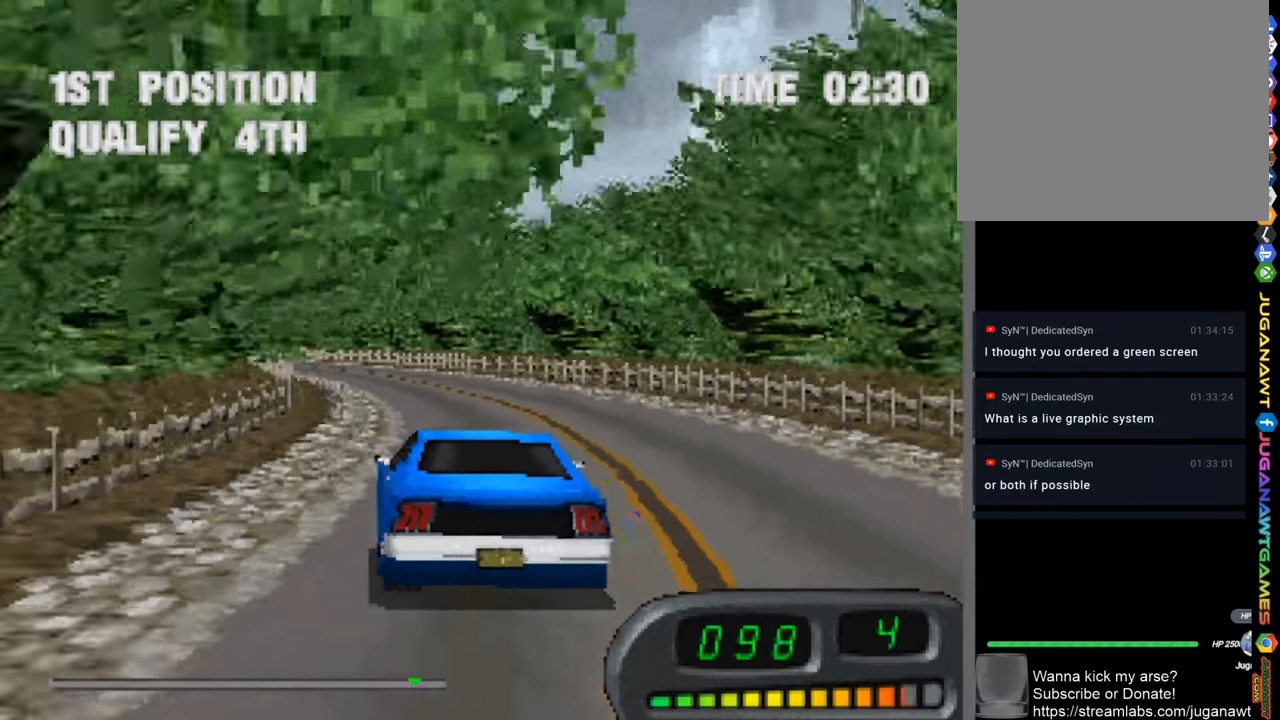
{"buttons": ["CROSS", "DPAD_LEFT"], "left_stick": "center", "right_stick": "center", "events": [[17, "DPAD_RIGHT", "up"], [483, "DPAD_LEFT", "down"]]}
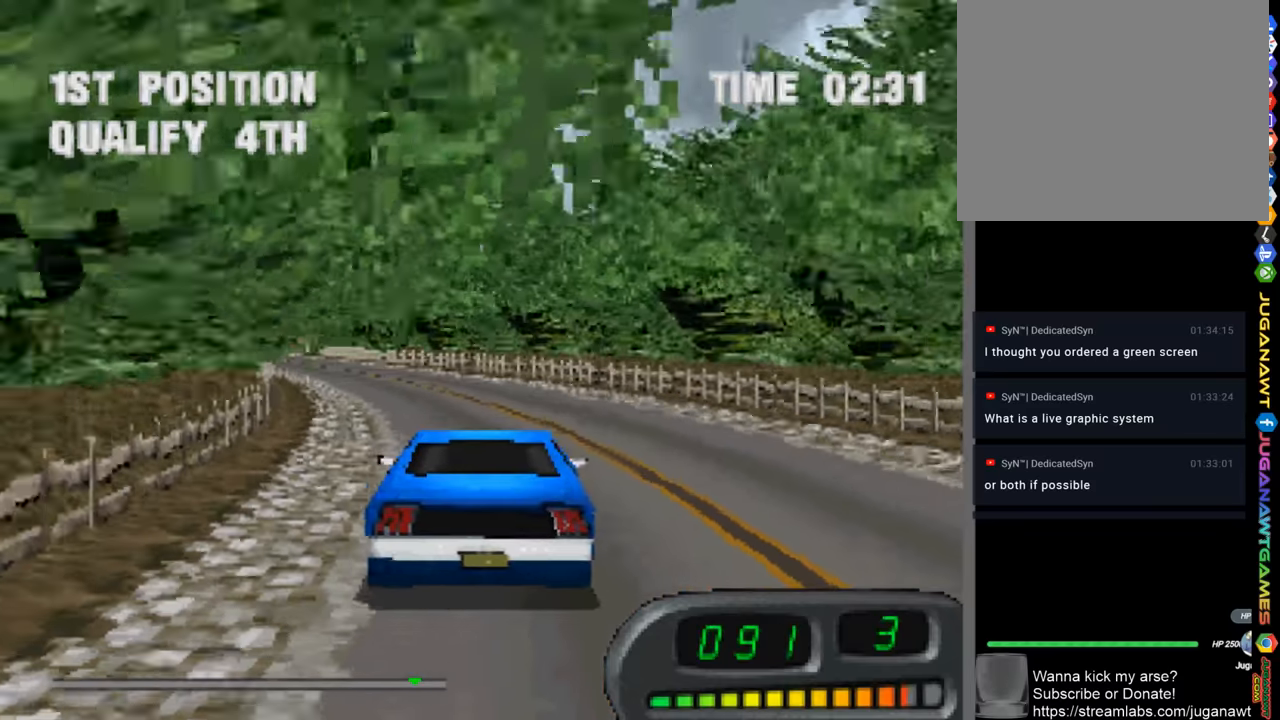
{"buttons": ["CROSS"], "left_stick": "center", "right_stick": "center", "events": [[150, "DPAD_LEFT", "up"]]}
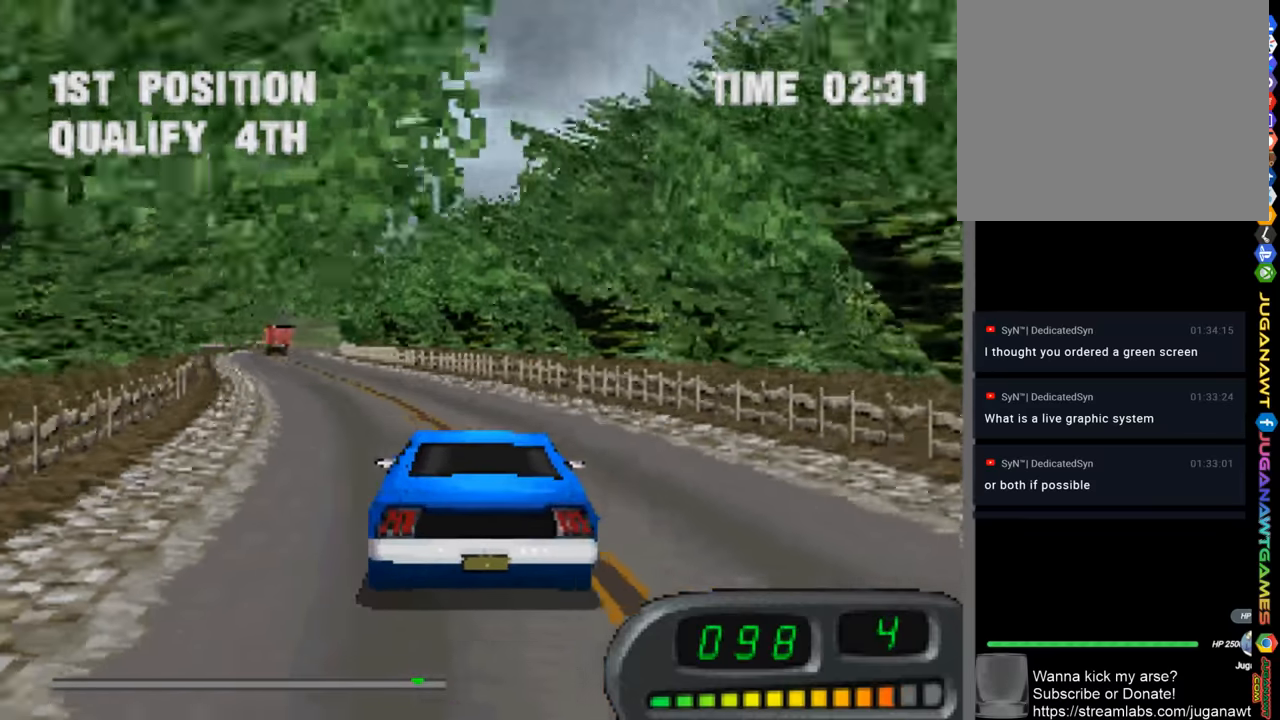
{"buttons": ["CROSS"], "left_stick": "center", "right_stick": "center", "events": [[183, "DPAD_LEFT", "down"], [350, "DPAD_LEFT", "up"]]}
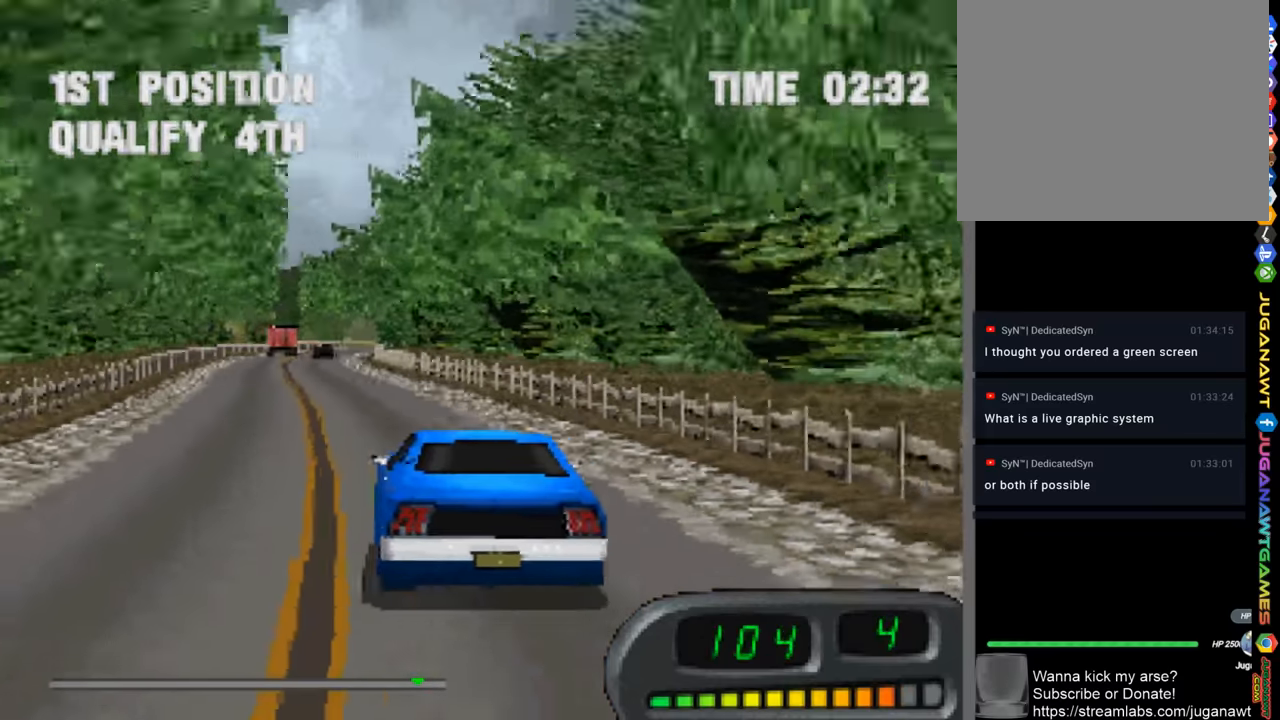
{"buttons": ["CROSS"], "left_stick": "center", "right_stick": "center", "events": []}
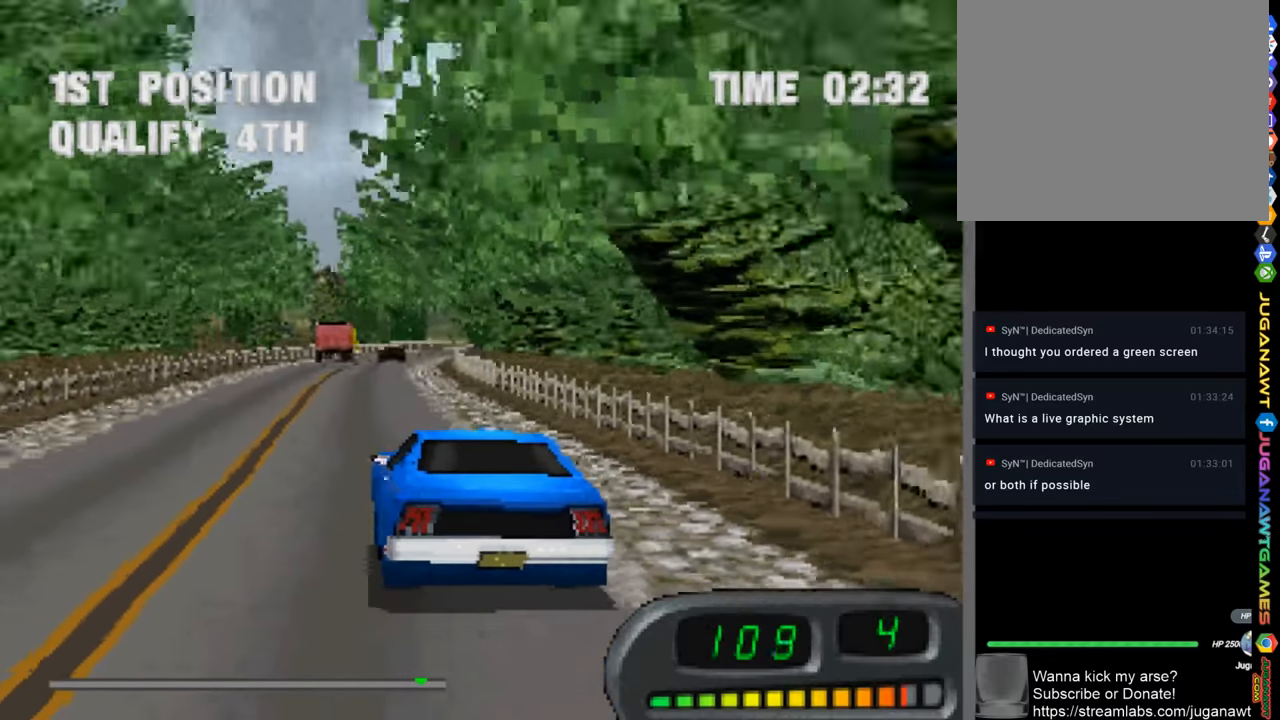
{"buttons": ["CROSS"], "left_stick": "center", "right_stick": "center", "events": [[83, "DPAD_LEFT", "down"], [183, "DPAD_LEFT", "up"], [383, "DPAD_RIGHT", "down"], [483, "DPAD_RIGHT", "up"]]}
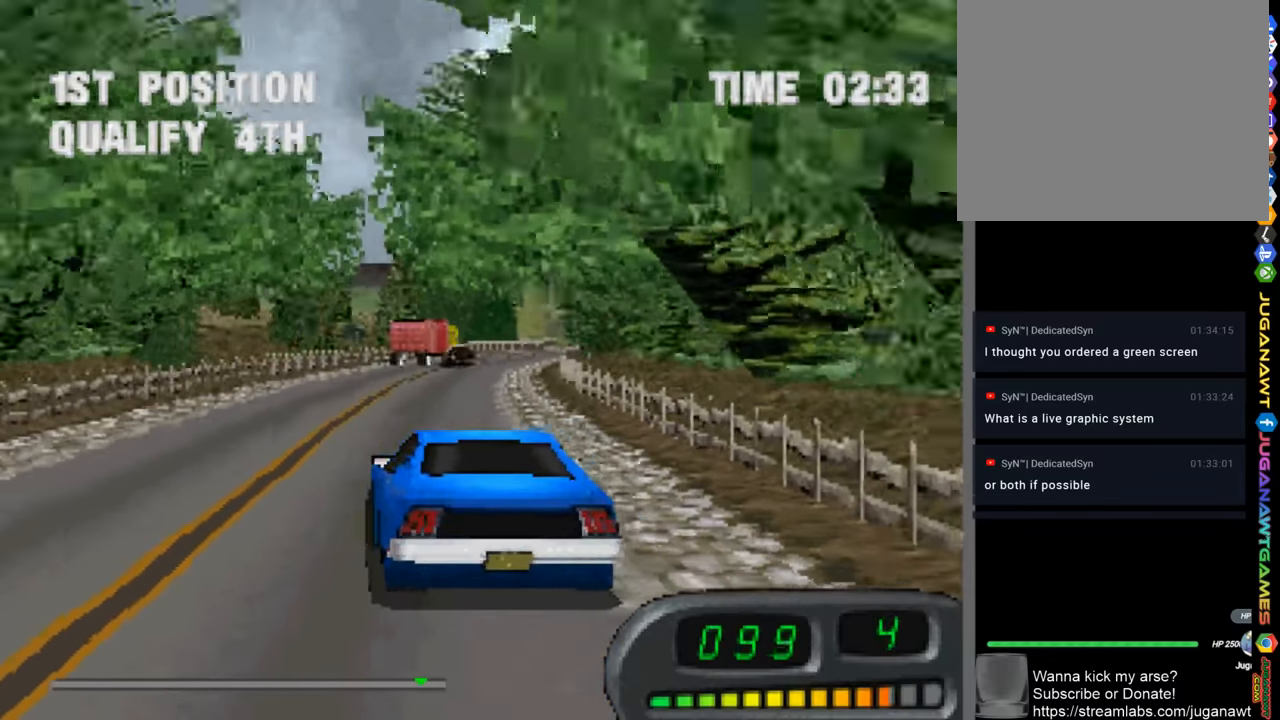
{"buttons": ["CROSS", "DPAD_RIGHT"], "left_stick": "center", "right_stick": "center", "events": [[116, "DPAD_RIGHT", "down"], [216, "DPAD_RIGHT", "up"], [450, "DPAD_RIGHT", "down"]]}
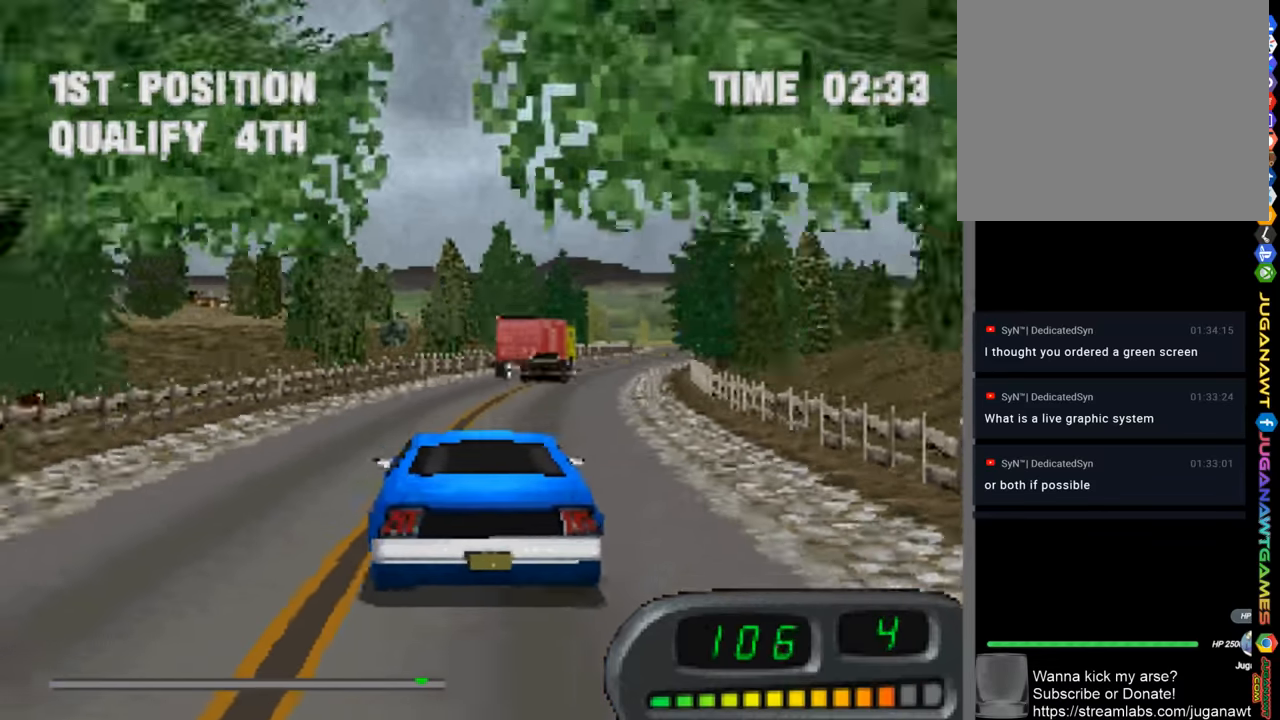
{"buttons": ["CROSS", "DPAD_RIGHT"], "left_stick": "center", "right_stick": "center", "events": [[216, "DPAD_RIGHT", "up"], [416, "DPAD_RIGHT", "down"]]}
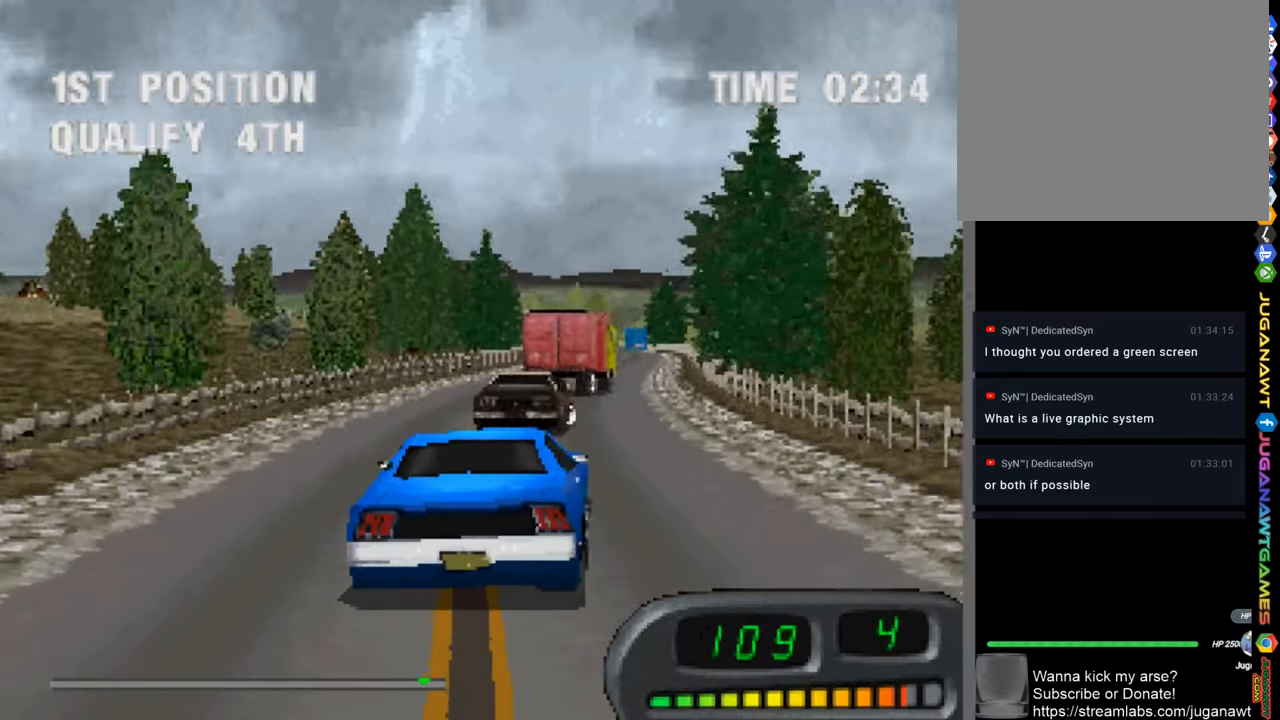
{"buttons": ["CROSS"], "left_stick": "center", "right_stick": "center", "events": [[50, "DPAD_RIGHT", "up"], [216, "DPAD_LEFT", "down"], [450, "DPAD_LEFT", "up"]]}
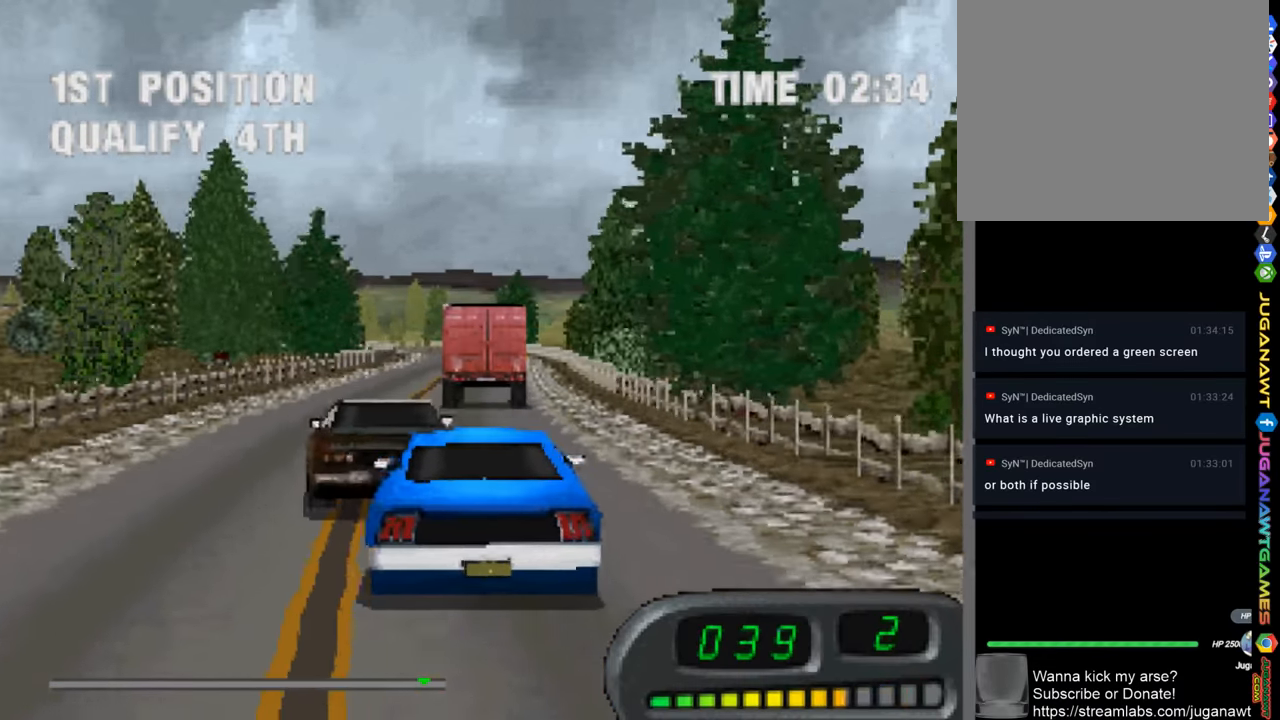
{"buttons": ["CROSS", "DPAD_RIGHT"], "left_stick": "center", "right_stick": "center", "events": [[350, "DPAD_RIGHT", "down"]]}
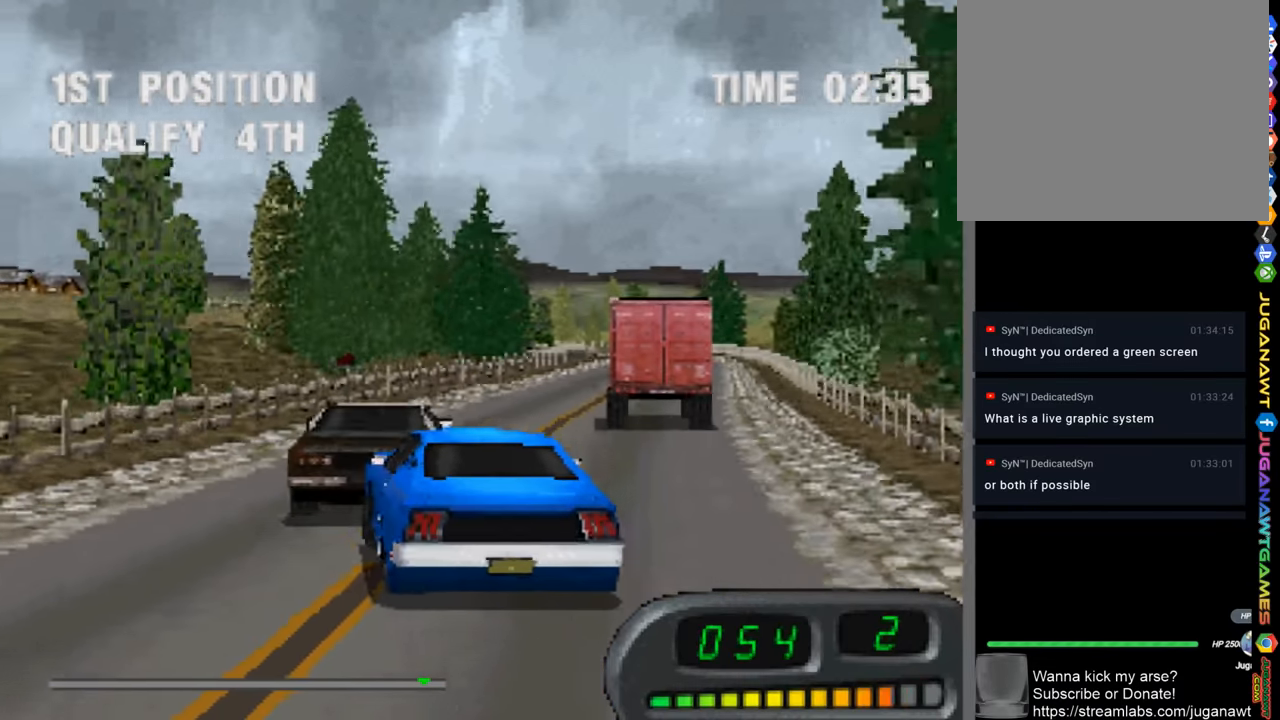
{"buttons": ["CROSS", "DPAD_RIGHT"], "left_stick": "center", "right_stick": "center", "events": [[250, "DPAD_RIGHT", "up"], [483, "DPAD_RIGHT", "down"]]}
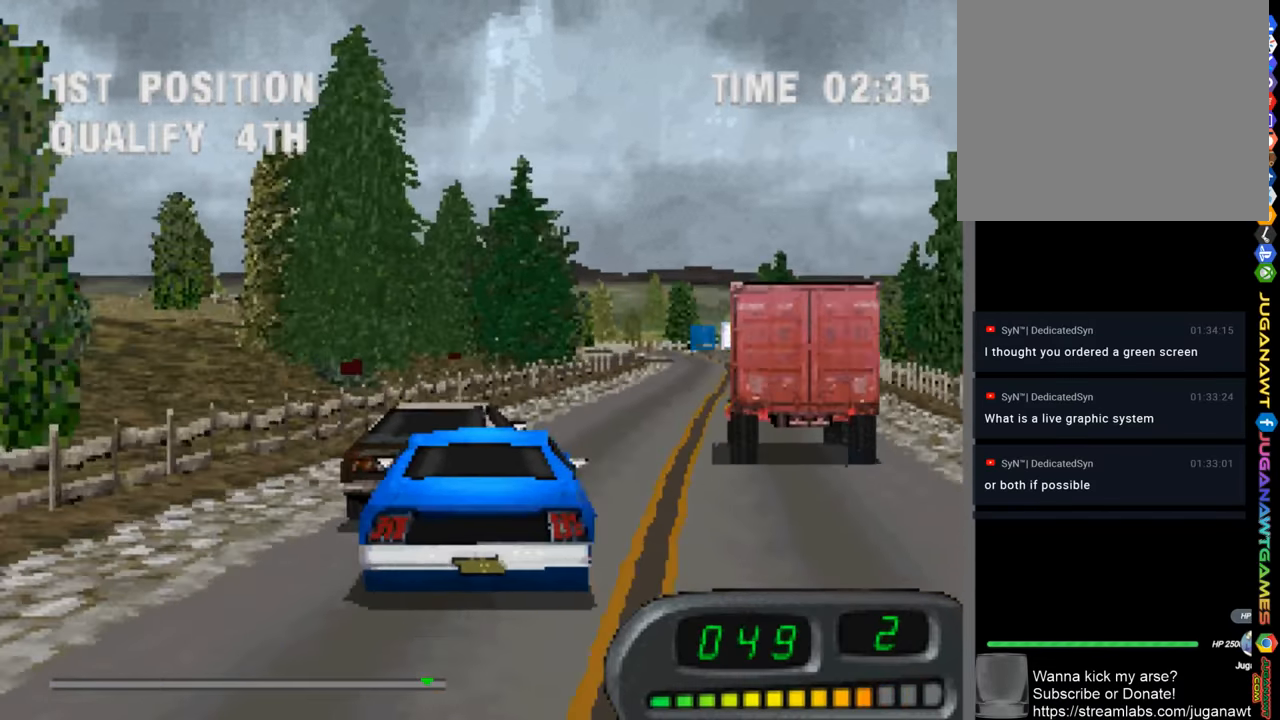
{"buttons": ["CROSS", "DPAD_RIGHT"], "left_stick": "center", "right_stick": "center", "events": [[83, "DPAD_RIGHT", "up"], [450, "DPAD_RIGHT", "down"]]}
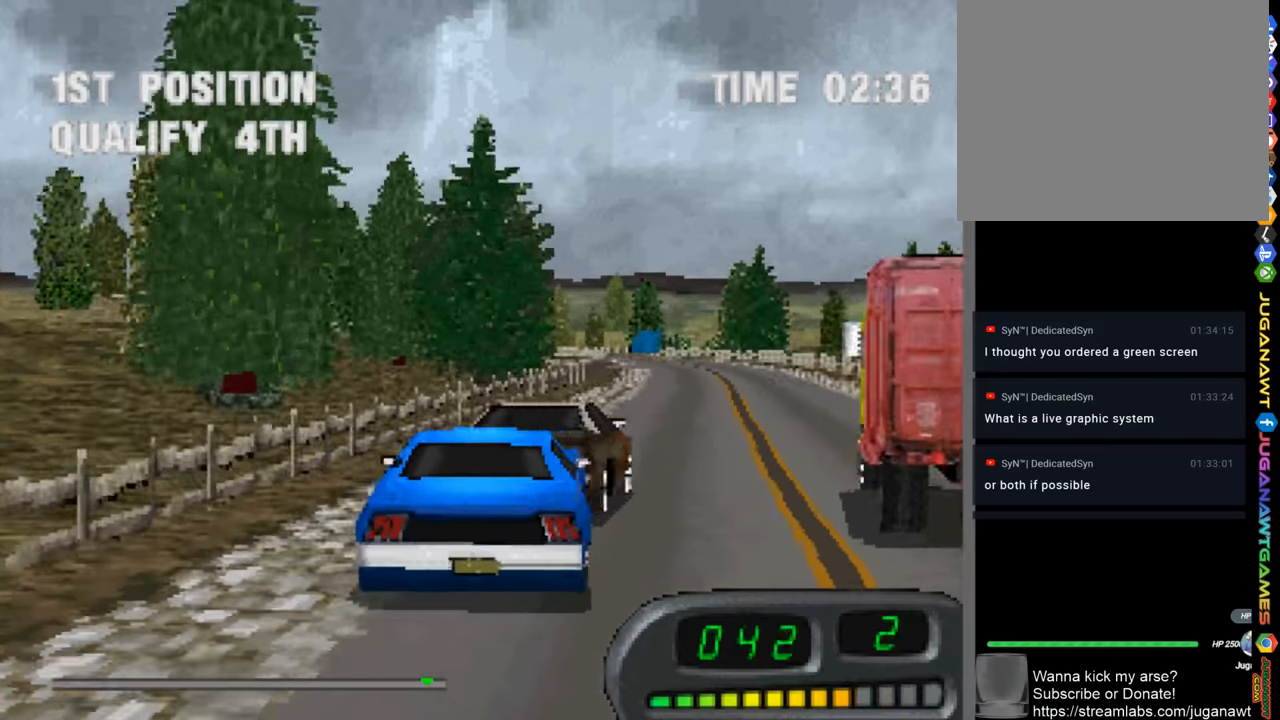
{"buttons": ["CROSS"], "left_stick": "center", "right_stick": "center", "events": [[217, "DPAD_RIGHT", "up"]]}
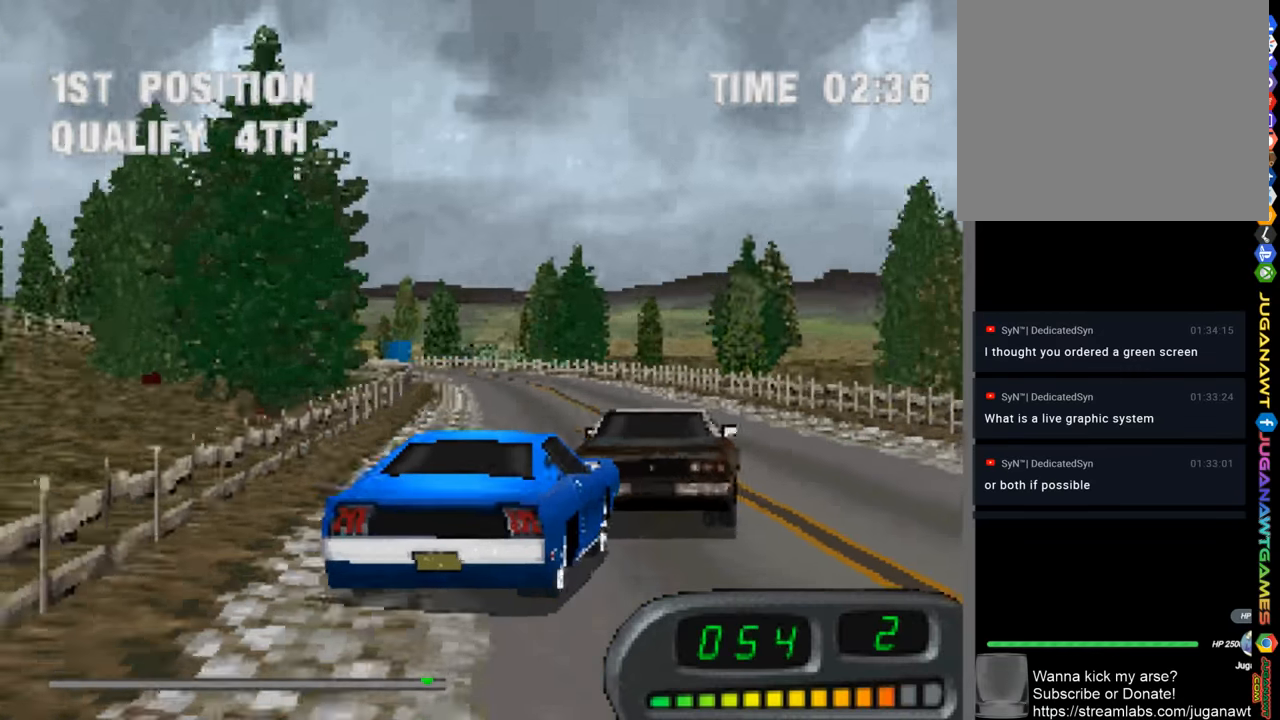
{"buttons": ["CROSS", "DPAD_LEFT"], "left_stick": "center", "right_stick": "center", "events": [[50, "DPAD_LEFT", "down"]]}
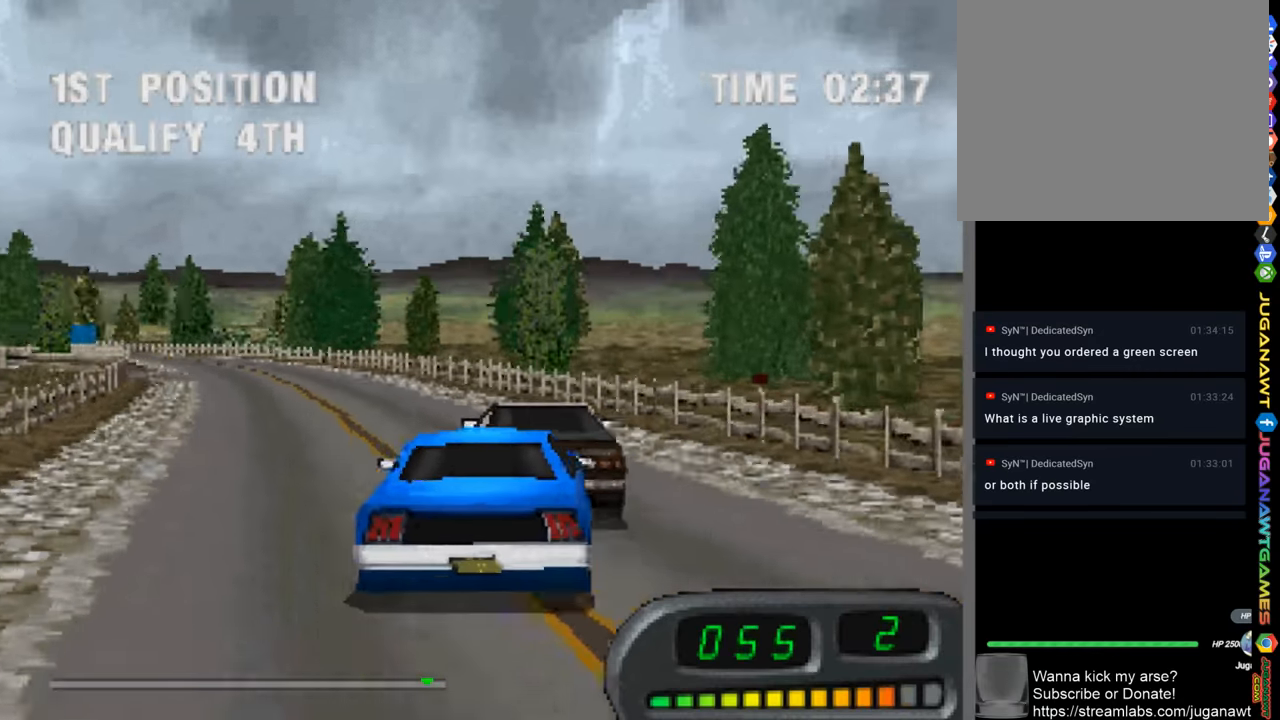
{"buttons": ["CROSS"], "left_stick": "center", "right_stick": "center", "events": [[83, "DPAD_LEFT", "up"]]}
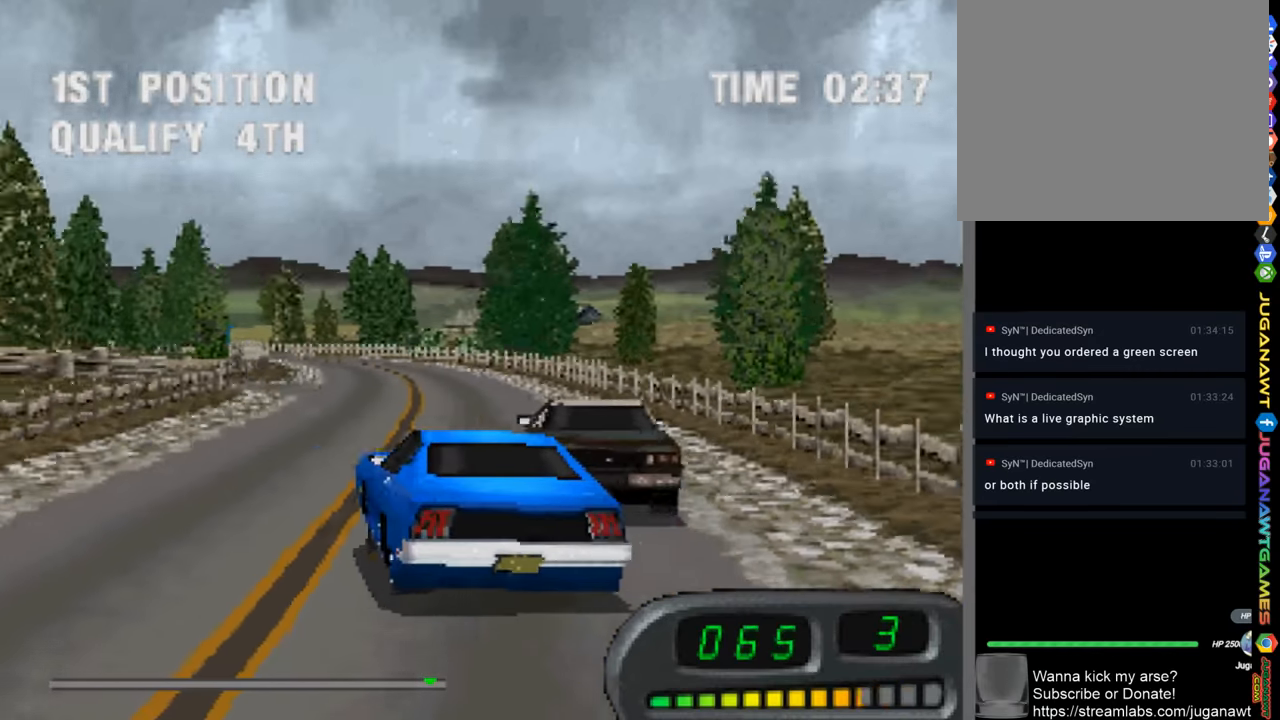
{"buttons": ["CROSS"], "left_stick": "center", "right_stick": "center", "events": [[50, "DPAD_RIGHT", "down"], [350, "DPAD_RIGHT", "up"]]}
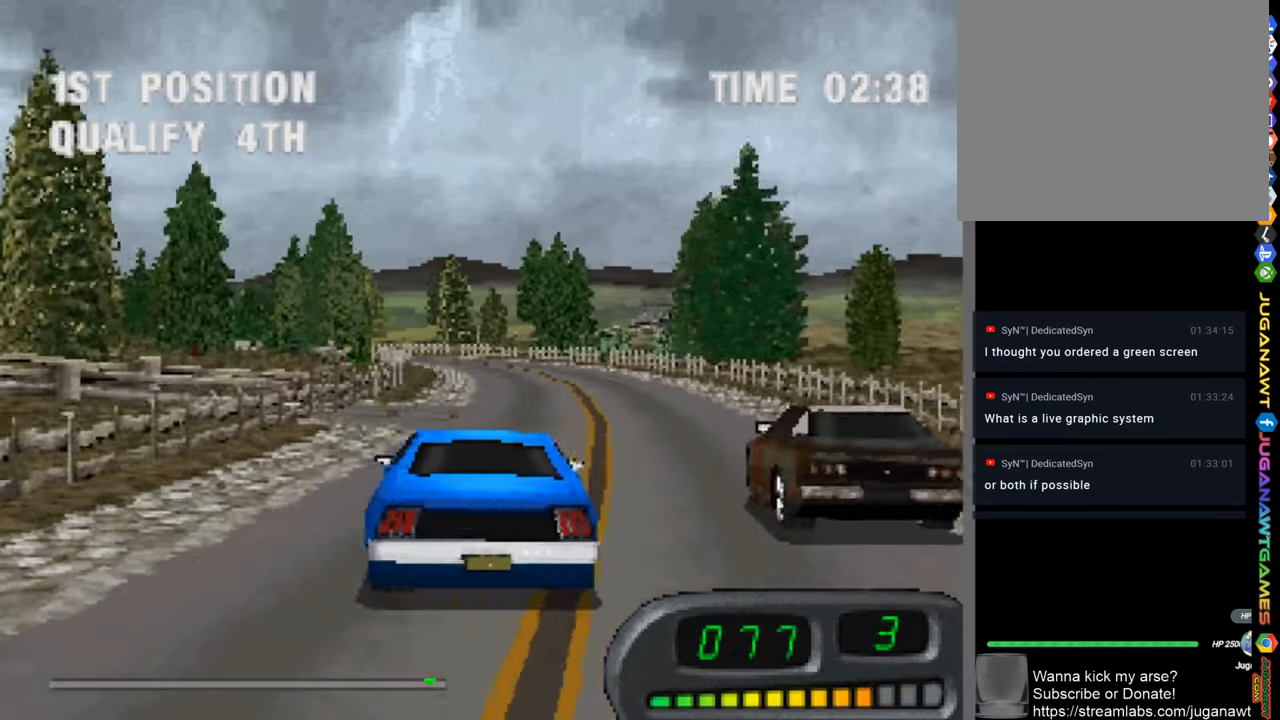
{"buttons": ["CROSS", "DPAD_RIGHT"], "left_stick": "center", "right_stick": "center", "events": [[117, "DPAD_LEFT", "down"], [183, "DPAD_LEFT", "up"], [483, "DPAD_RIGHT", "down"]]}
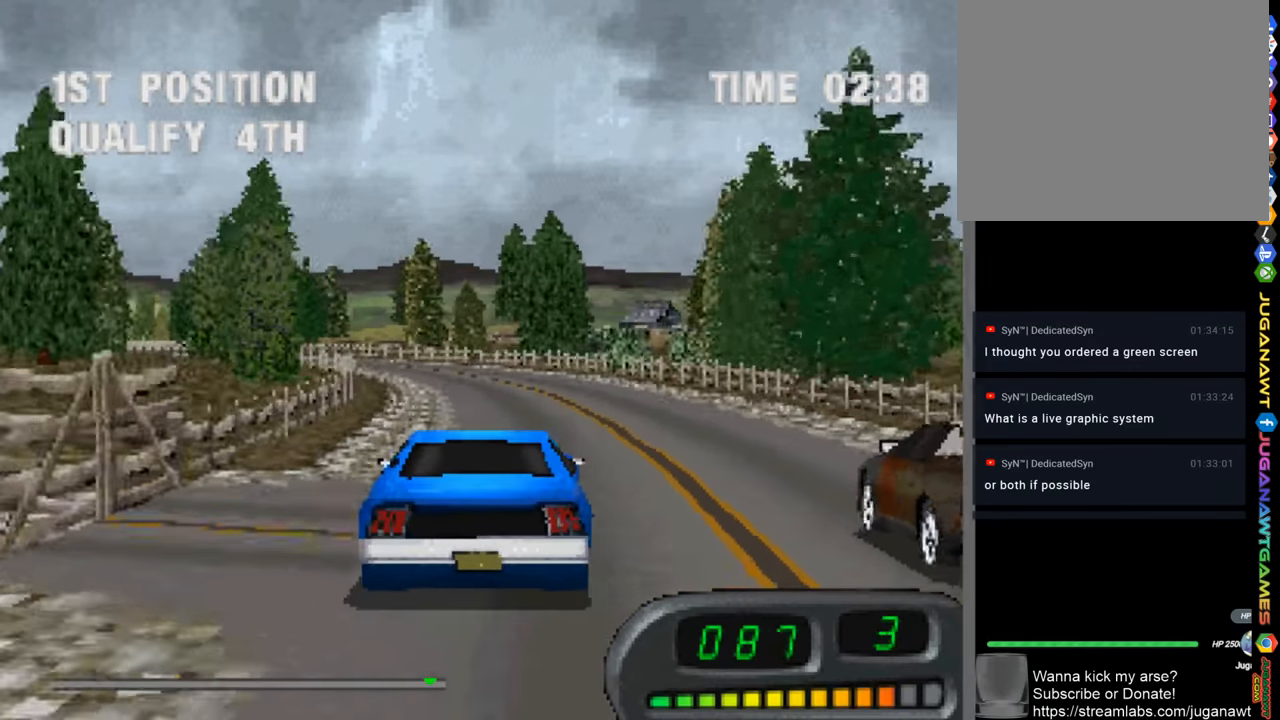
{"buttons": ["CROSS", "DPAD_LEFT"], "left_stick": "center", "right_stick": "center", "events": [[83, "DPAD_RIGHT", "up"], [250, "DPAD_LEFT", "down"]]}
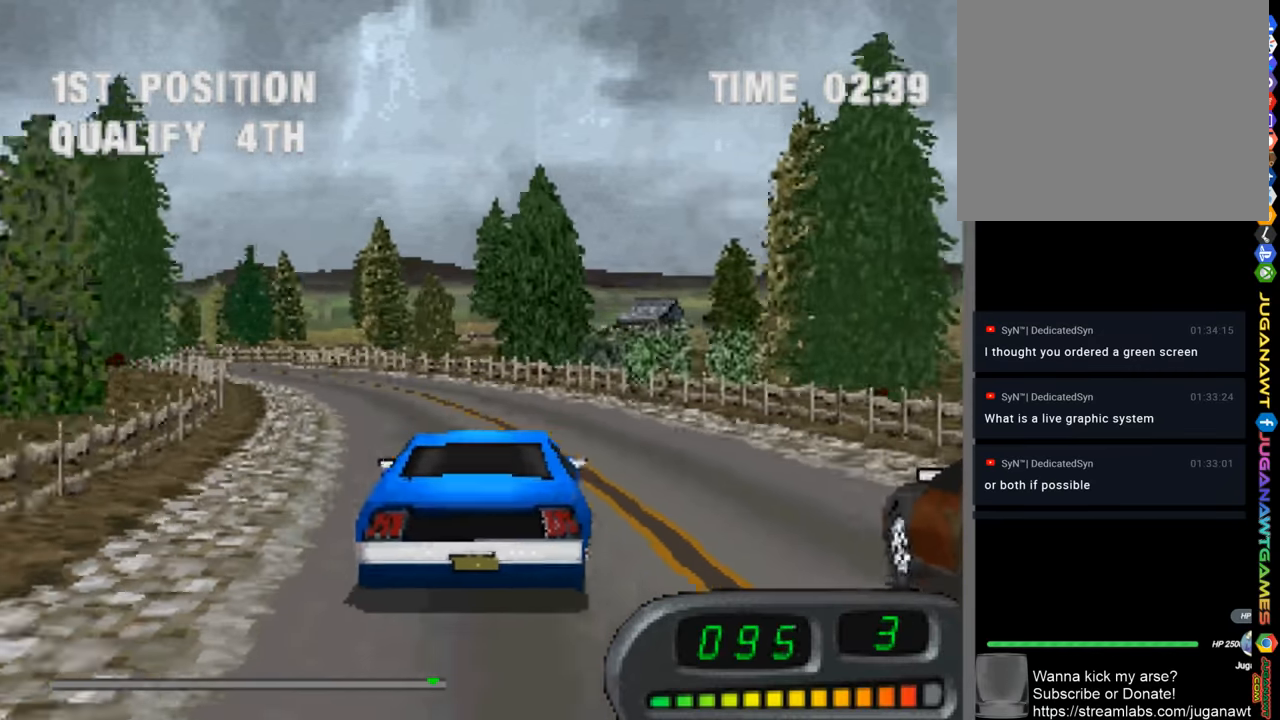
{"buttons": ["CROSS"], "left_stick": "center", "right_stick": "center", "events": [[50, "DPAD_LEFT", "up"], [283, "DPAD_LEFT", "down"], [450, "DPAD_LEFT", "up"]]}
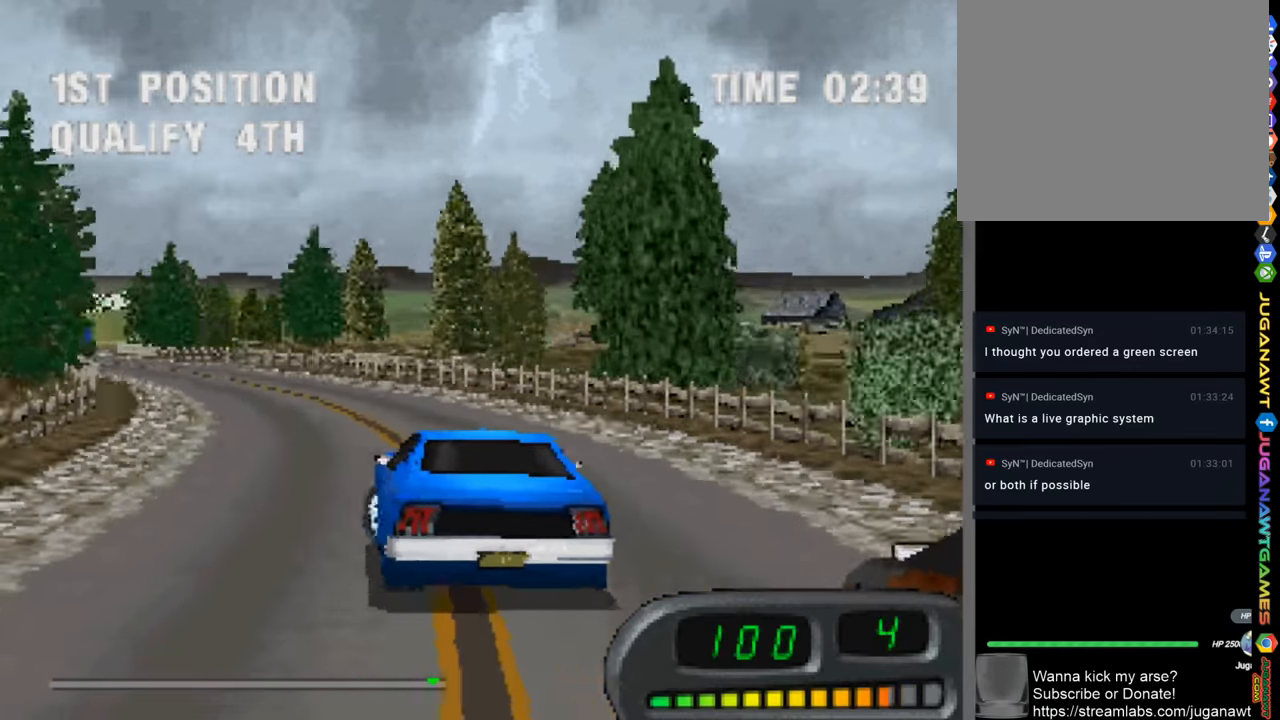
{"buttons": ["CROSS"], "left_stick": "center", "right_stick": "center", "events": [[283, "DPAD_LEFT", "down"], [450, "DPAD_LEFT", "up"]]}
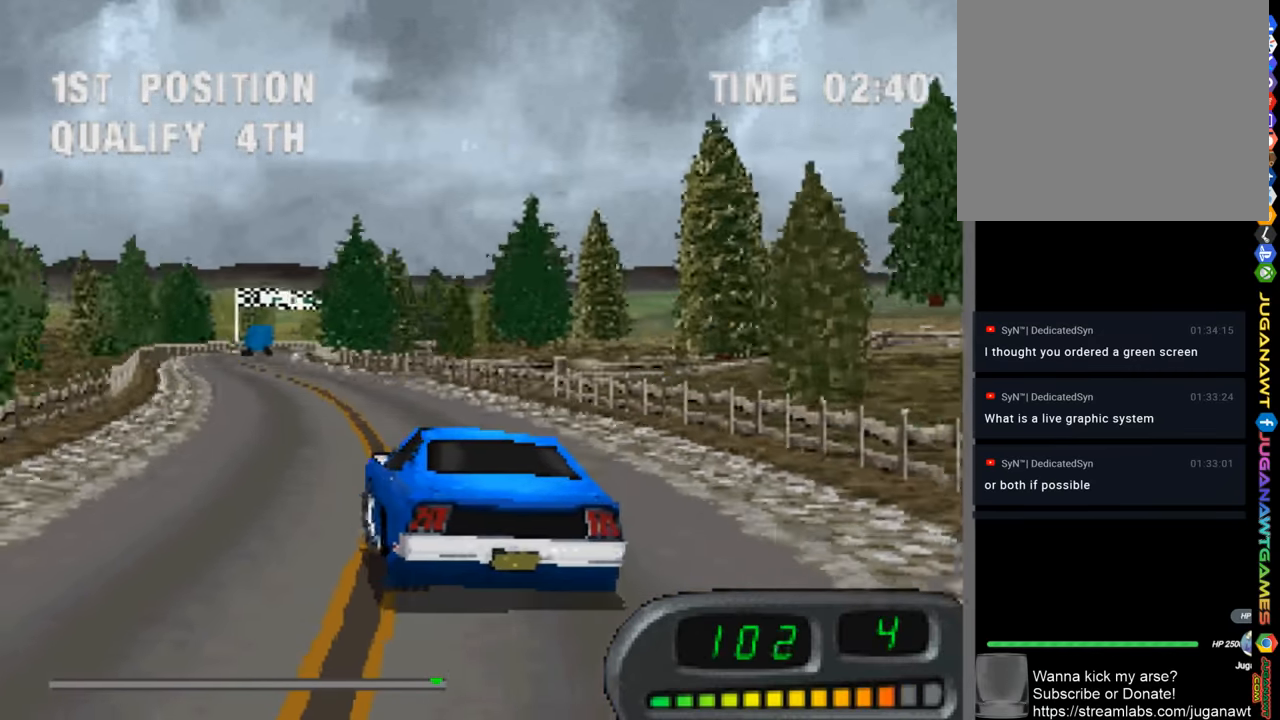
{"buttons": ["CROSS"], "left_stick": "center", "right_stick": "center", "events": [[283, "DPAD_RIGHT", "down"], [483, "DPAD_RIGHT", "up"]]}
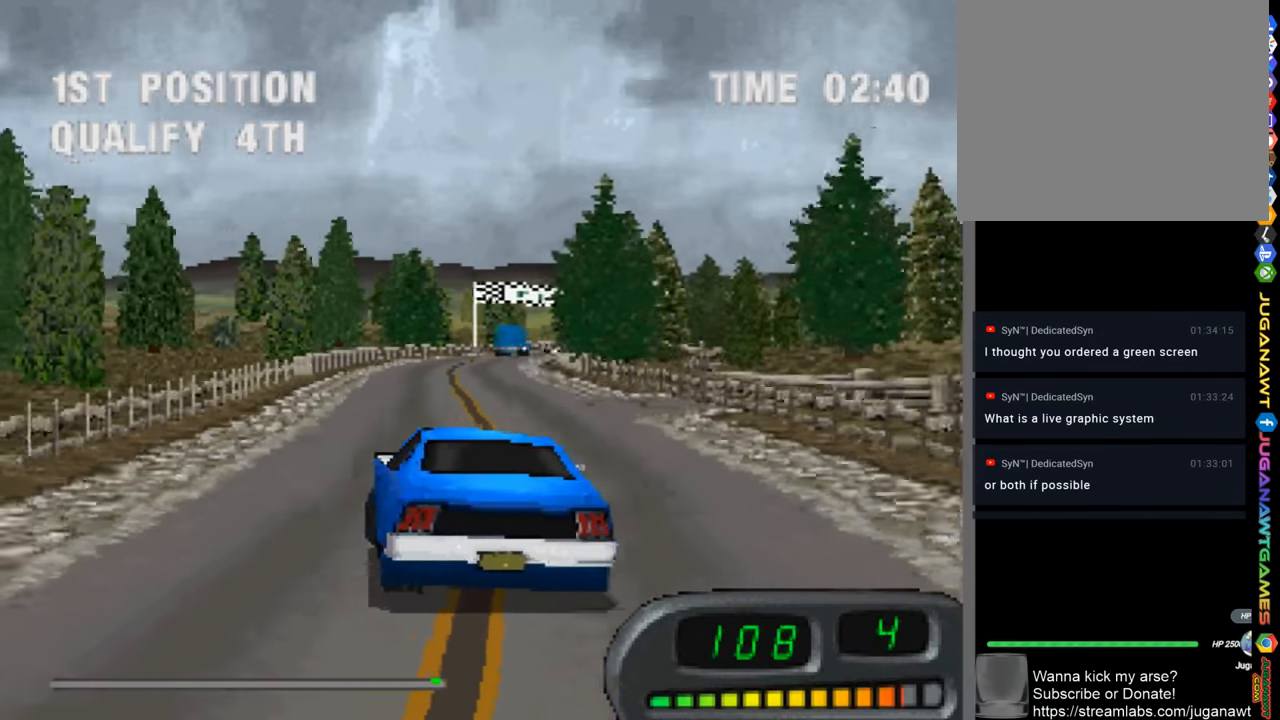
{"buttons": ["CROSS"], "left_stick": "center", "right_stick": "center", "events": [[183, "DPAD_RIGHT", "down"], [350, "DPAD_RIGHT", "up"]]}
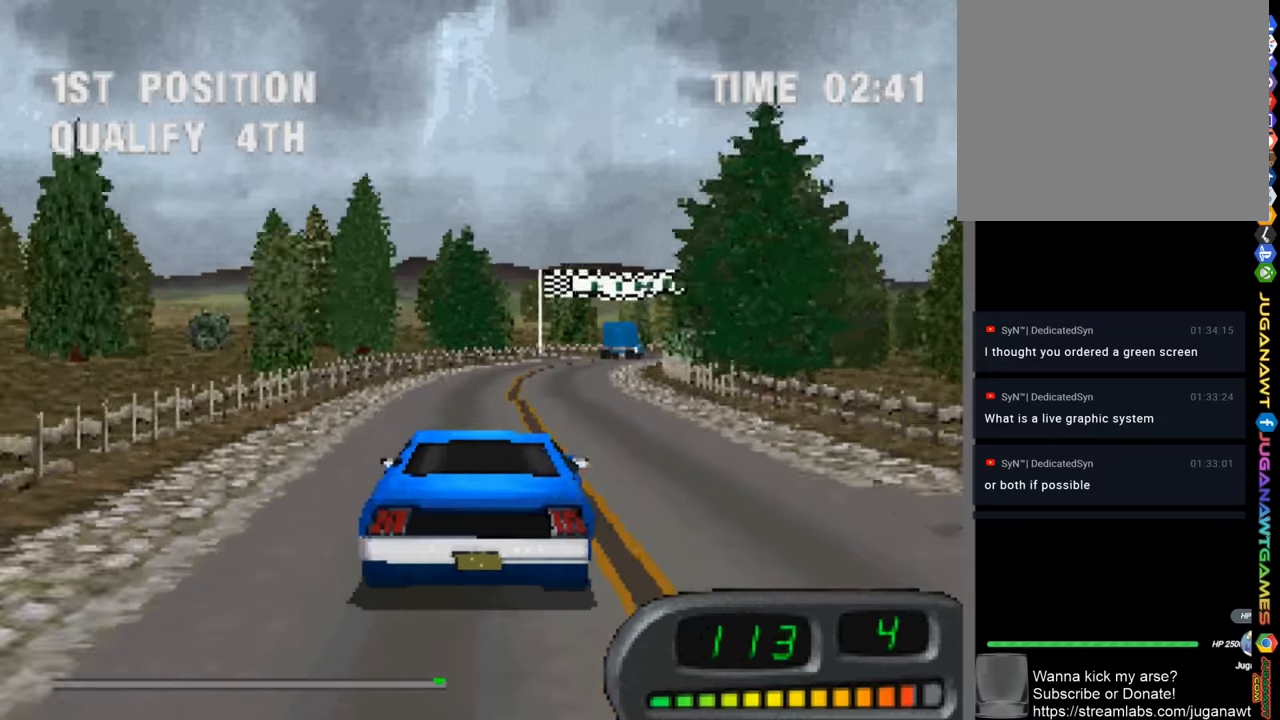
{"buttons": ["CROSS"], "left_stick": "center", "right_stick": "center", "events": [[284, "DPAD_RIGHT", "down"], [317, "DPAD_RIGHT", "up"]]}
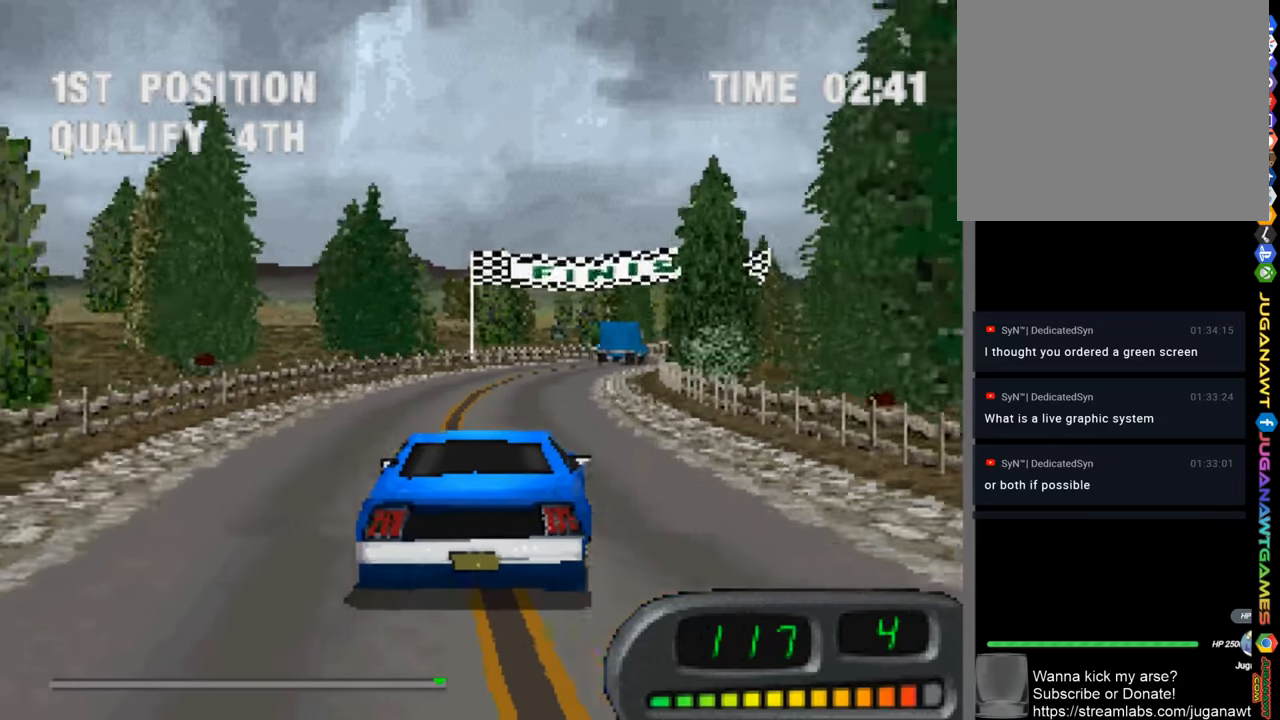
{"buttons": ["CROSS"], "left_stick": "center", "right_stick": "center", "events": [[217, "DPAD_RIGHT", "down"], [284, "DPAD_RIGHT", "up"]]}
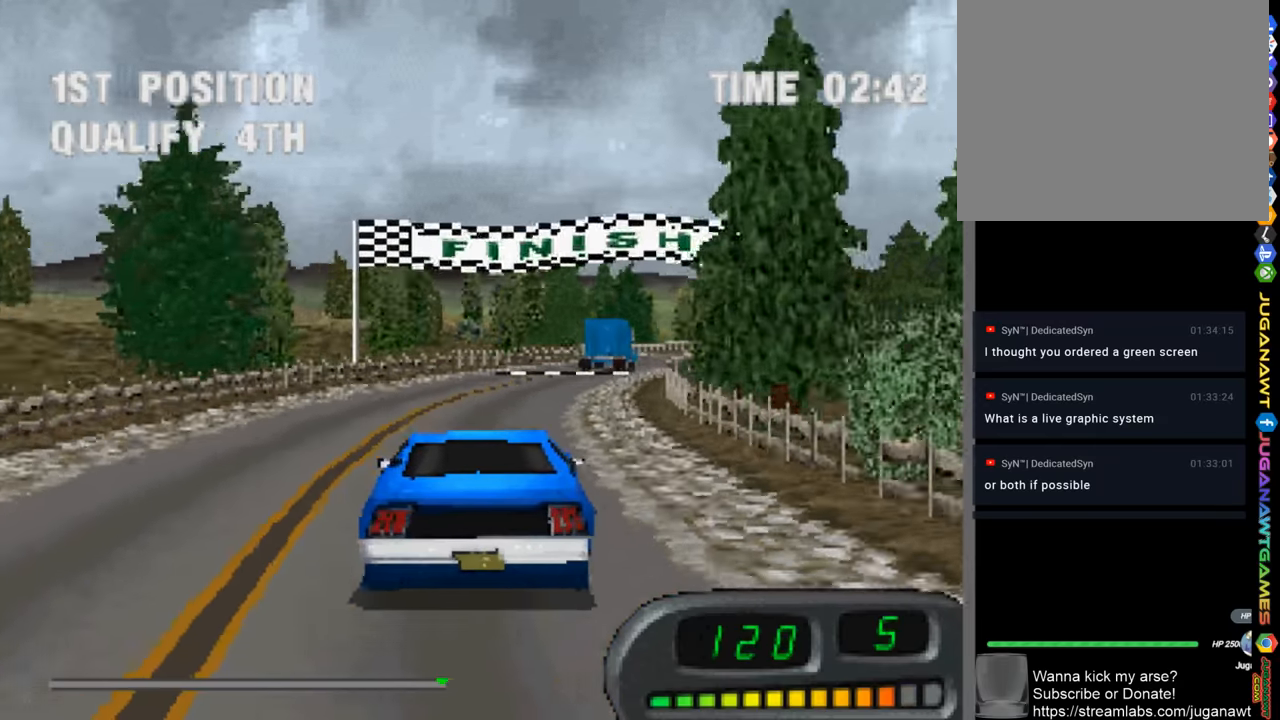
{"buttons": ["CROSS"], "left_stick": "center", "right_stick": "center", "events": [[284, "DPAD_RIGHT", "down"], [417, "DPAD_RIGHT", "up"]]}
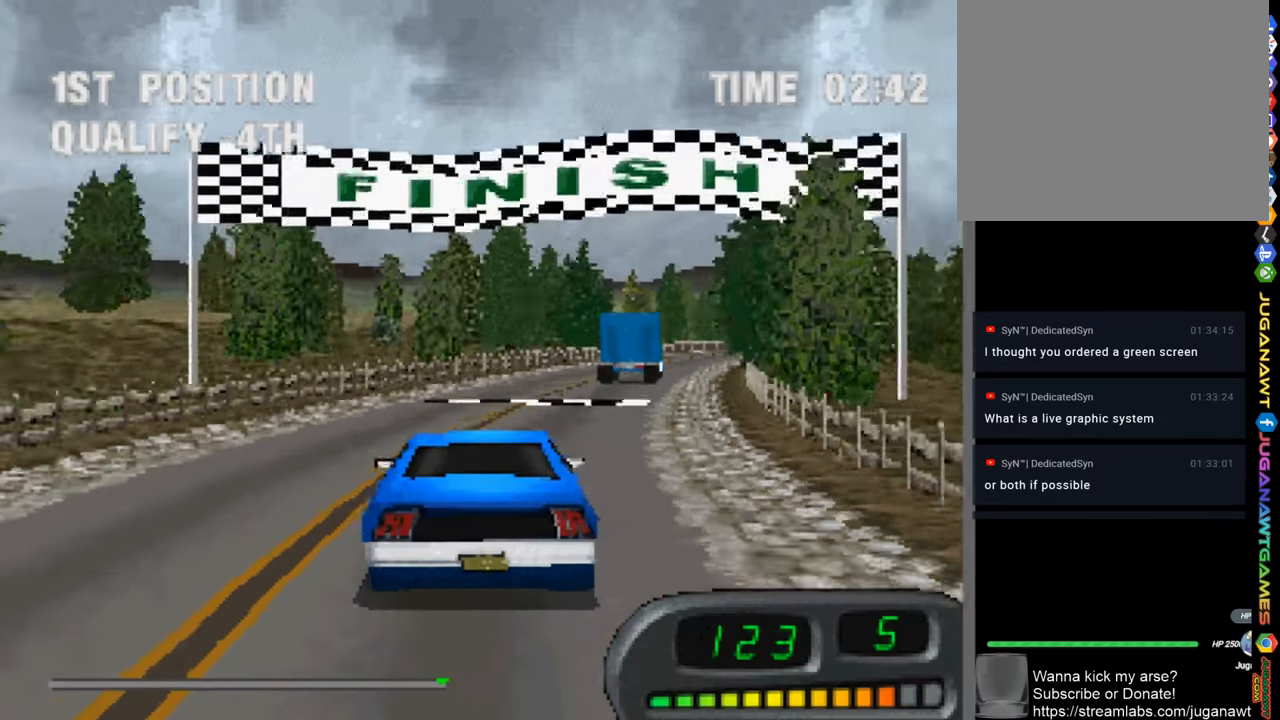
{"buttons": ["CROSS"], "left_stick": "center", "right_stick": "center", "events": [[217, "DPAD_RIGHT", "down"], [417, "DPAD_RIGHT", "up"]]}
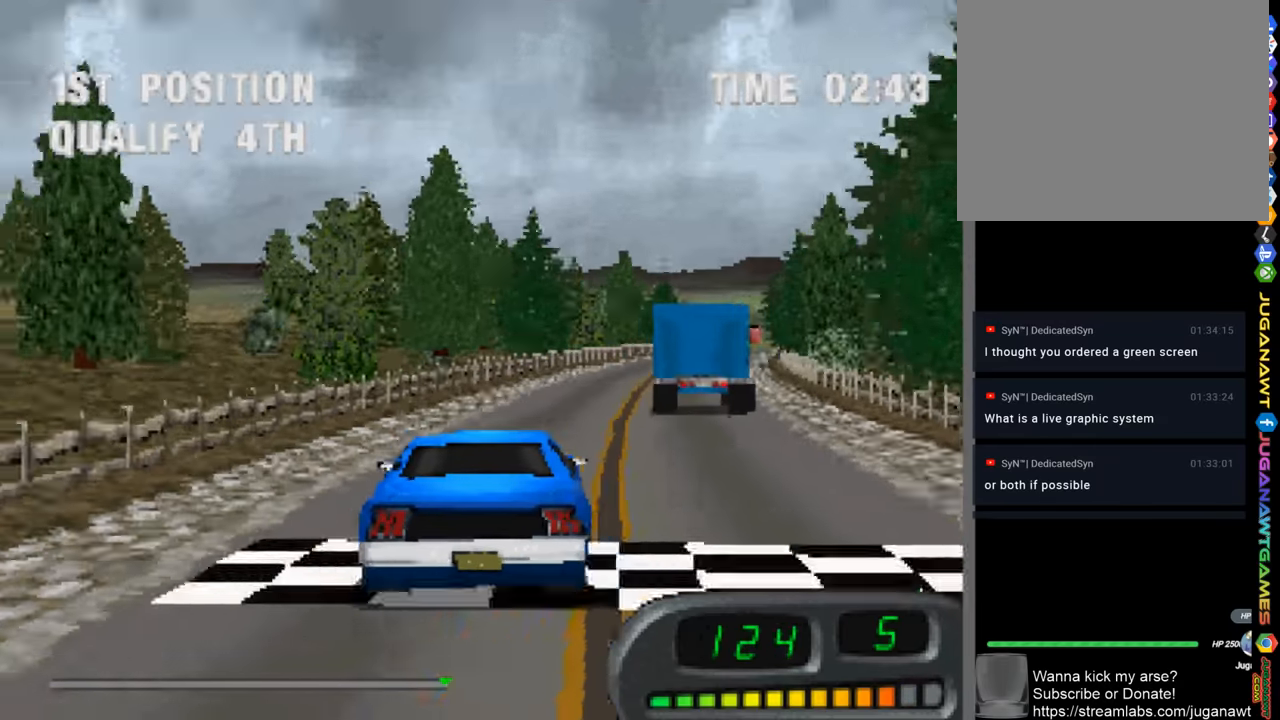
{"buttons": ["CROSS"], "left_stick": "center", "right_stick": "center", "events": []}
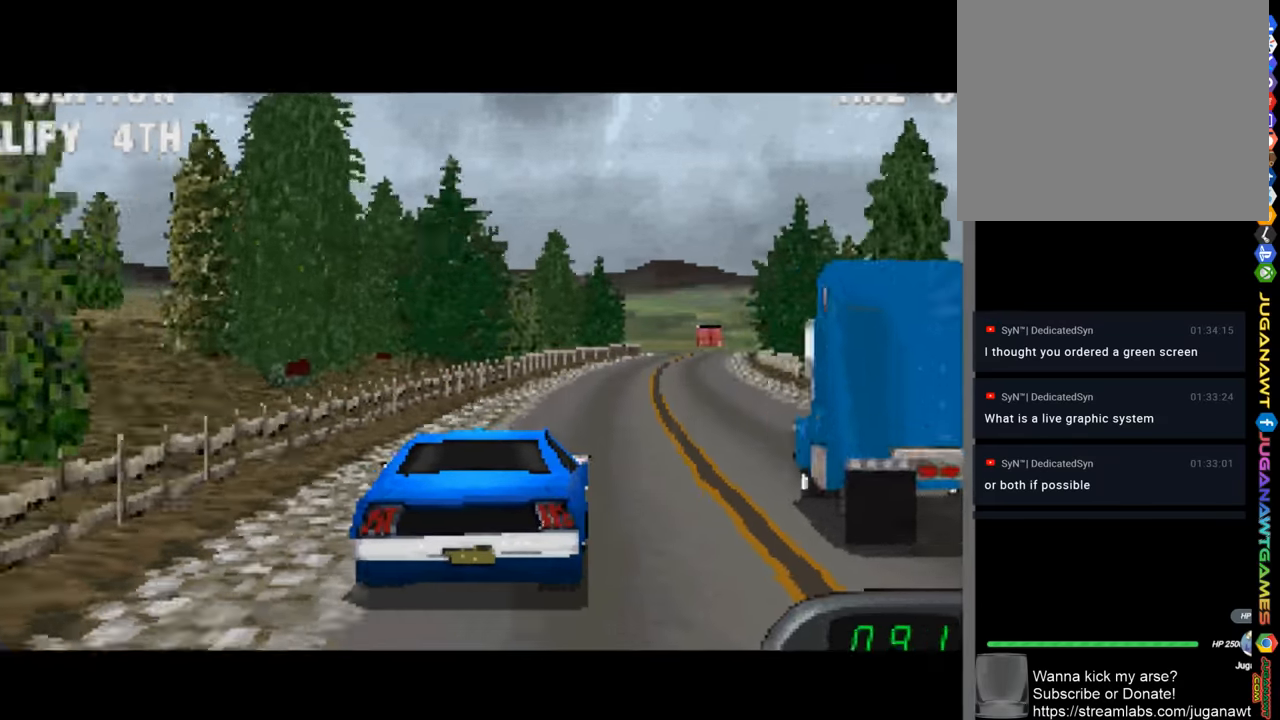
{"buttons": [], "left_stick": "center", "right_stick": "center", "events": [[484, "CROSS", "up"]]}